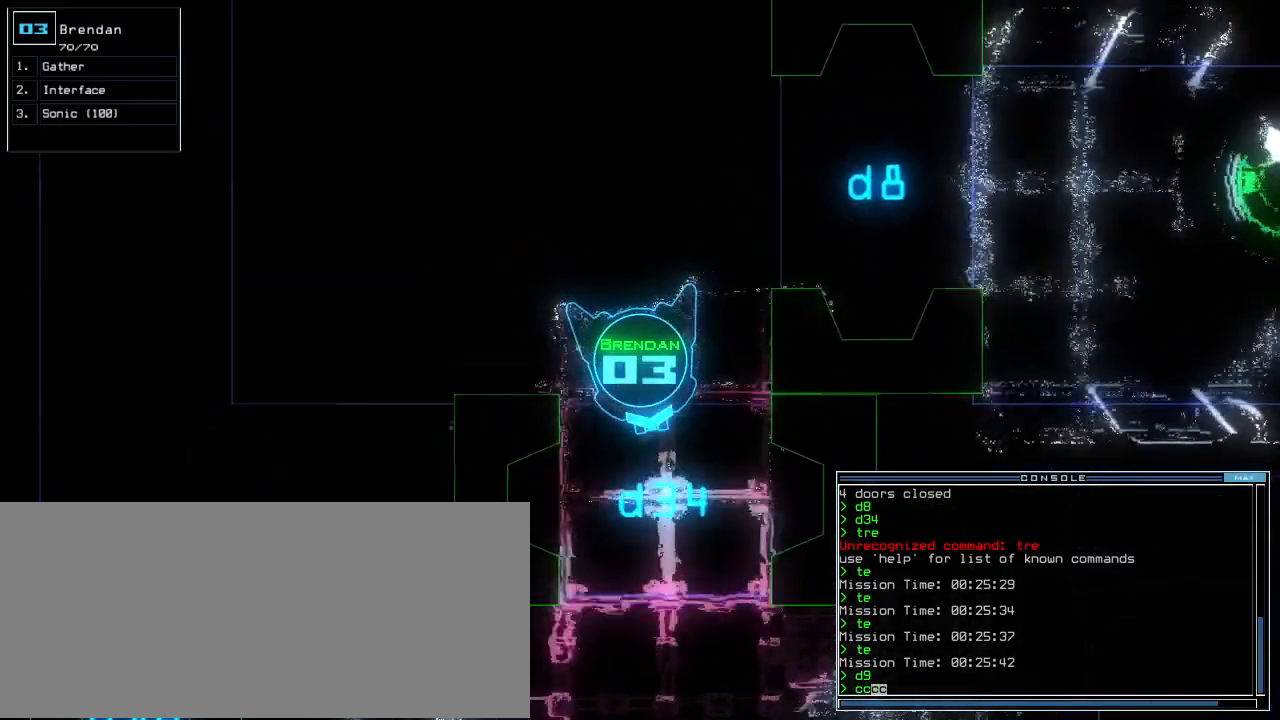
Gameplay with keyboard; each line is a JSON object with the keys held at the frame after it. "events" lists presses ("down") and releases ("up") of ".", "0", "1", "2", "3", "4", "5", "6", "7", "8", "9", "a", "b", "backspace", "c", "caps_lock", "comma", "ctrl_l", "ctrl_r", "d", "down", "e", "equals", "escape", "f", "f5", "g", "h", "i", "j", "k", "l", "left", "m", "minus", "n", "o", "p", "q", "quote", "r", "return", "right", "s", "semicolon", "shift_l", "shift_r", "space", "t", "tab", "tilde", "u", "up", "v", "w", "x", "y" and "z" between this image and that frame as [ms after this image, input, new state], when the widget could be followed in between. No other keys are recorded. Mouse input is not recorded.
{"keys": ["down"], "events": [[340, "return", "down"], [440, "return", "up"]]}
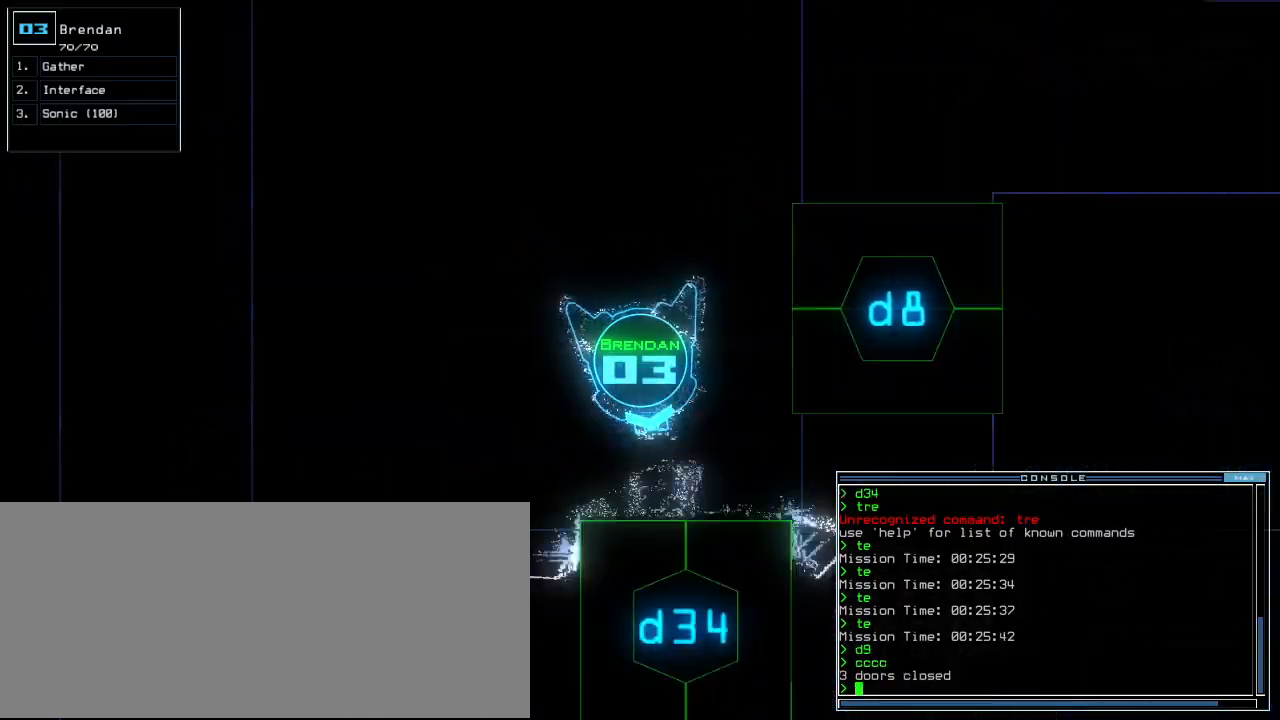
{"keys": [], "events": [[60, "down", "up"], [380, "space", "down"], [440, "space", "up"]]}
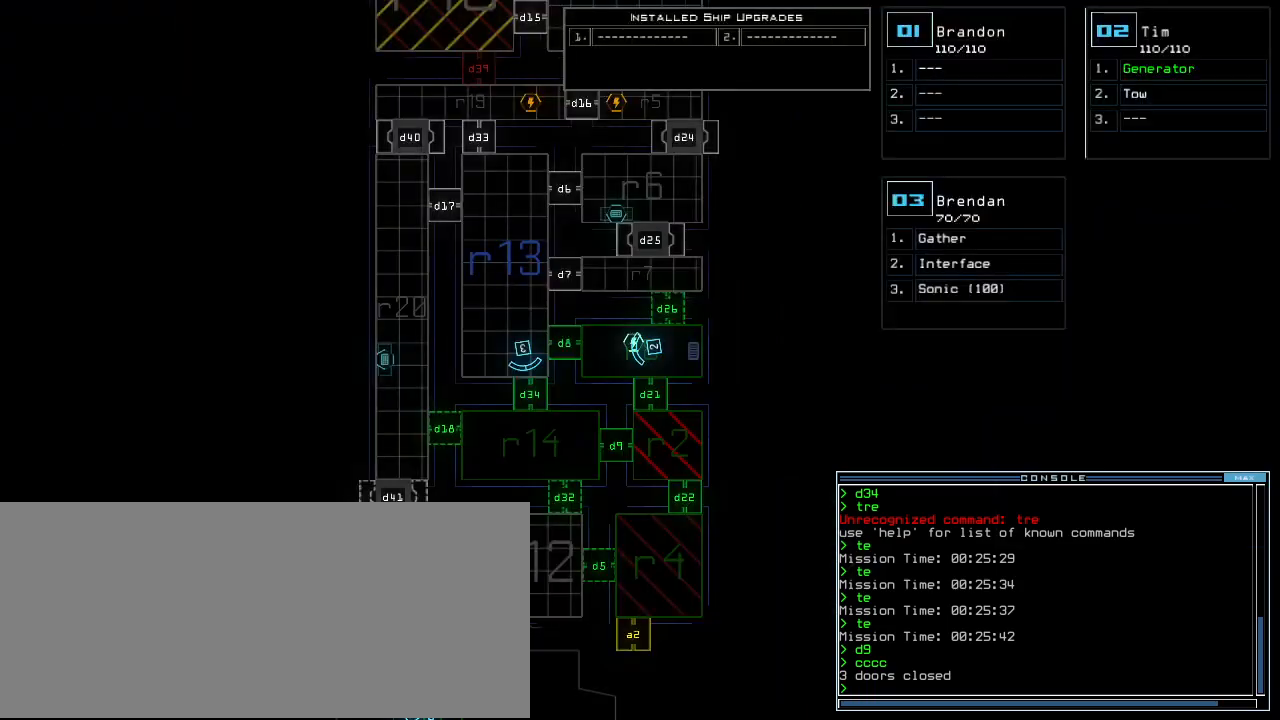
{"keys": [], "events": []}
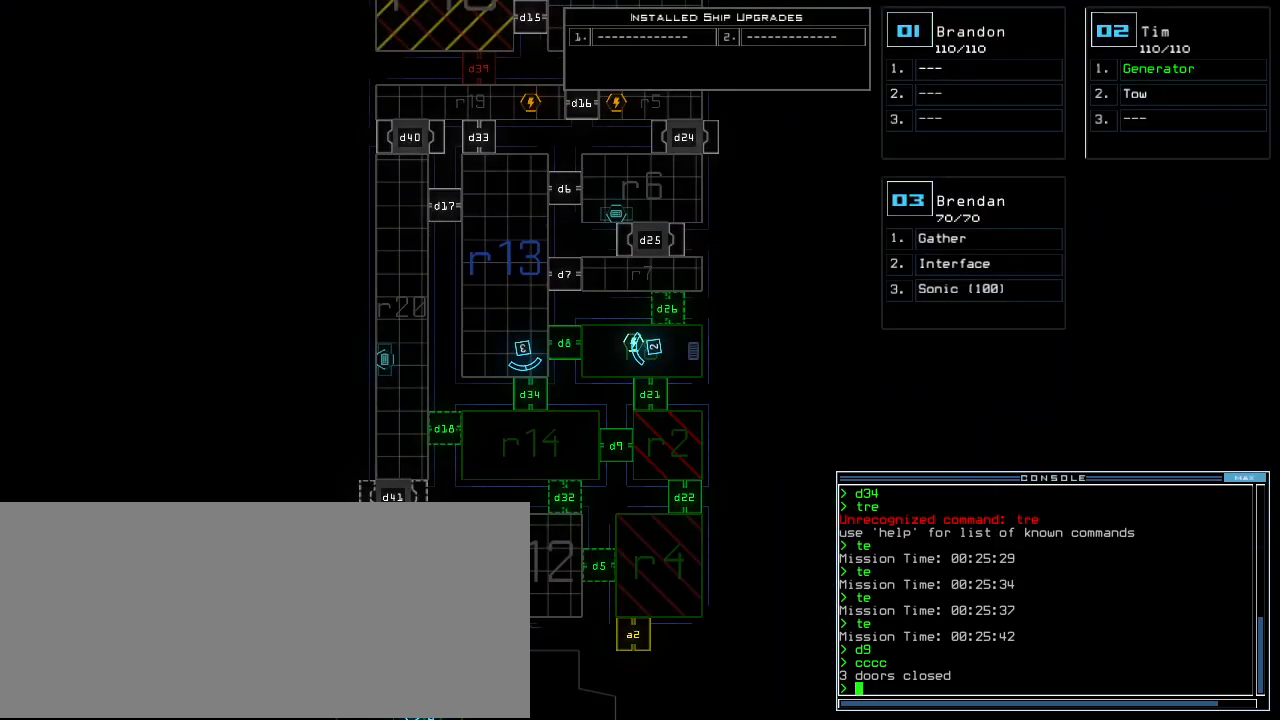
{"keys": ["d"], "events": [[460, "d", "down"]]}
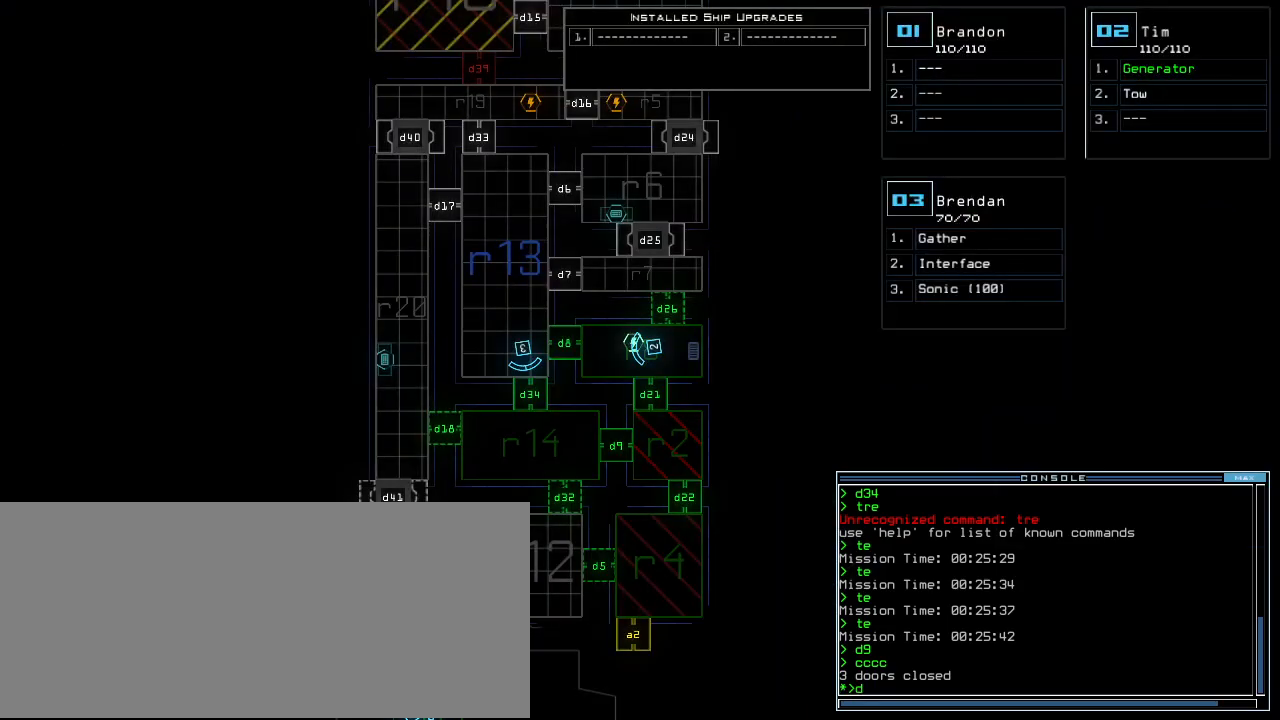
{"keys": [], "events": [[40, "d", "up"], [240, "9", "down"], [300, "9", "up"], [380, "return", "down"], [460, "return", "up"]]}
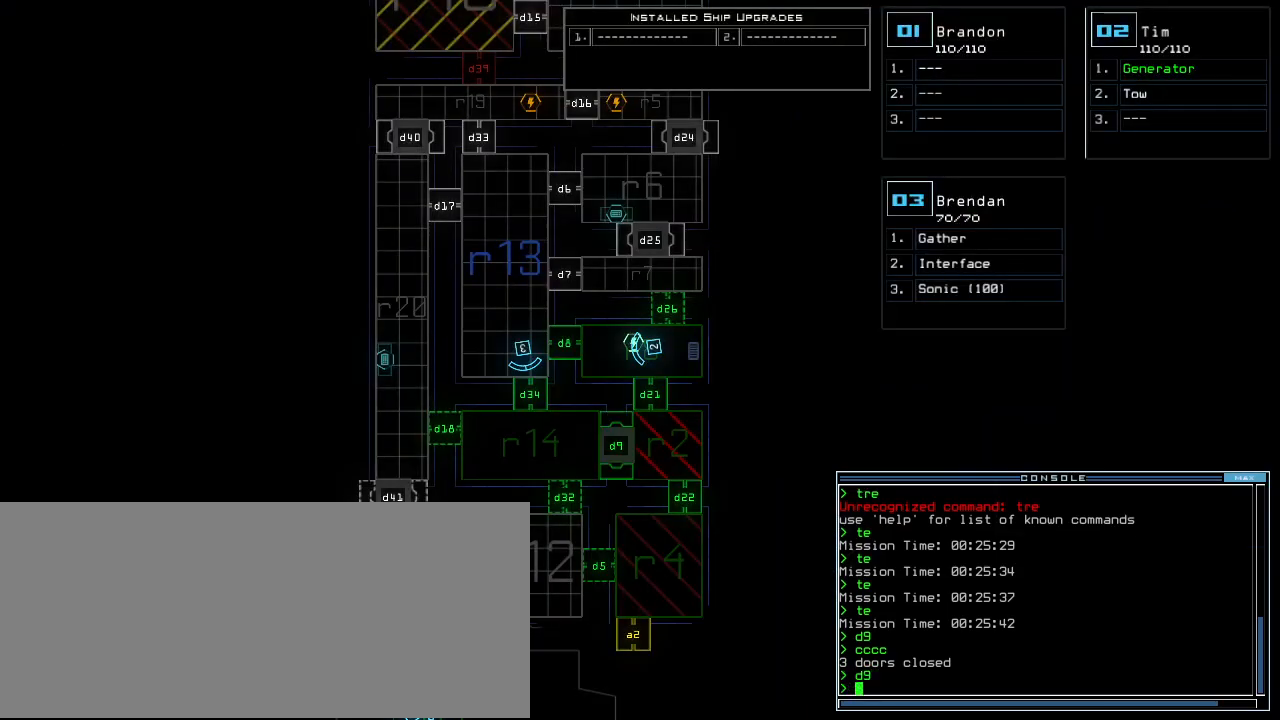
{"keys": [], "events": []}
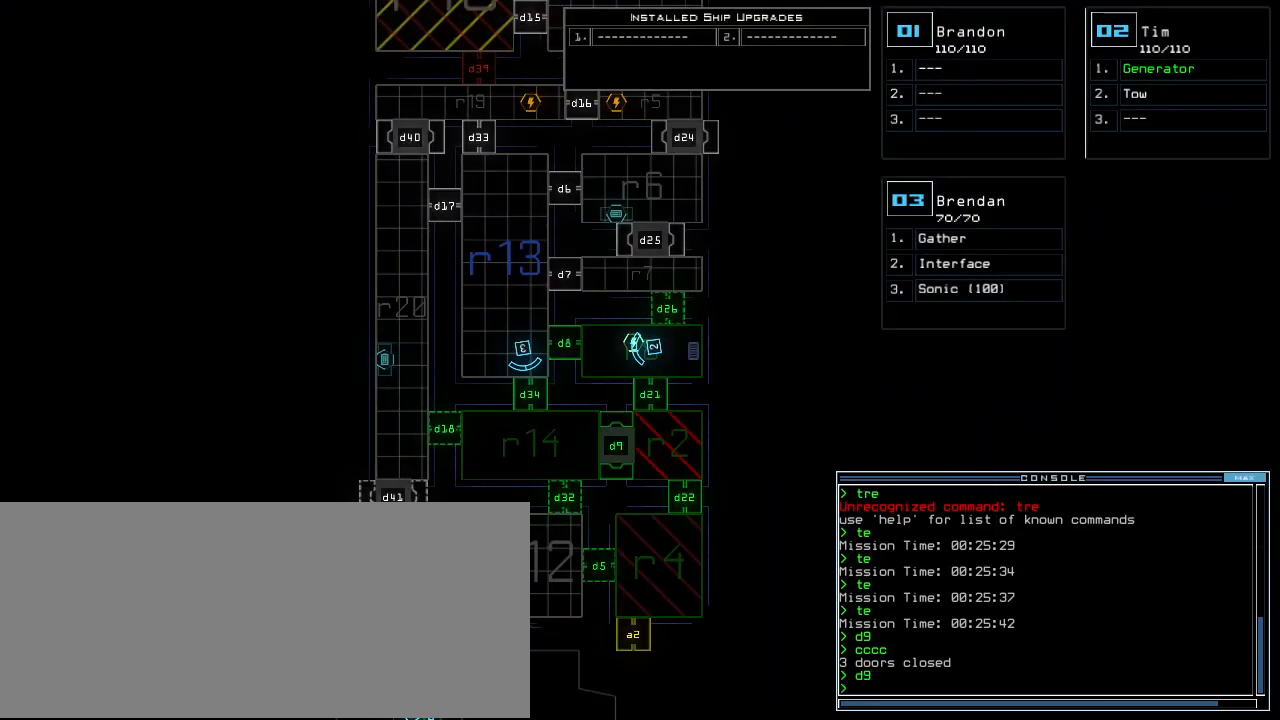
{"keys": [], "events": [[240, "c", "down"], [280, "c", "up"], [340, "c", "down"], [400, "c", "up"]]}
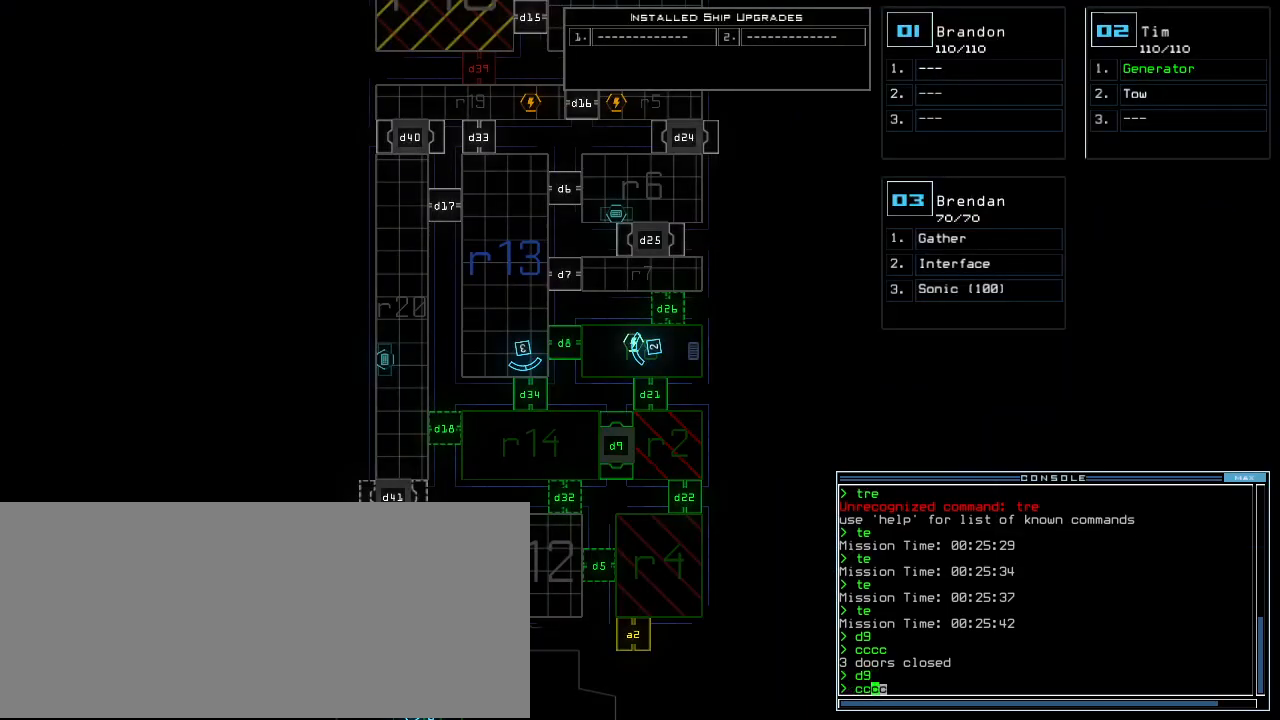
{"keys": [], "events": []}
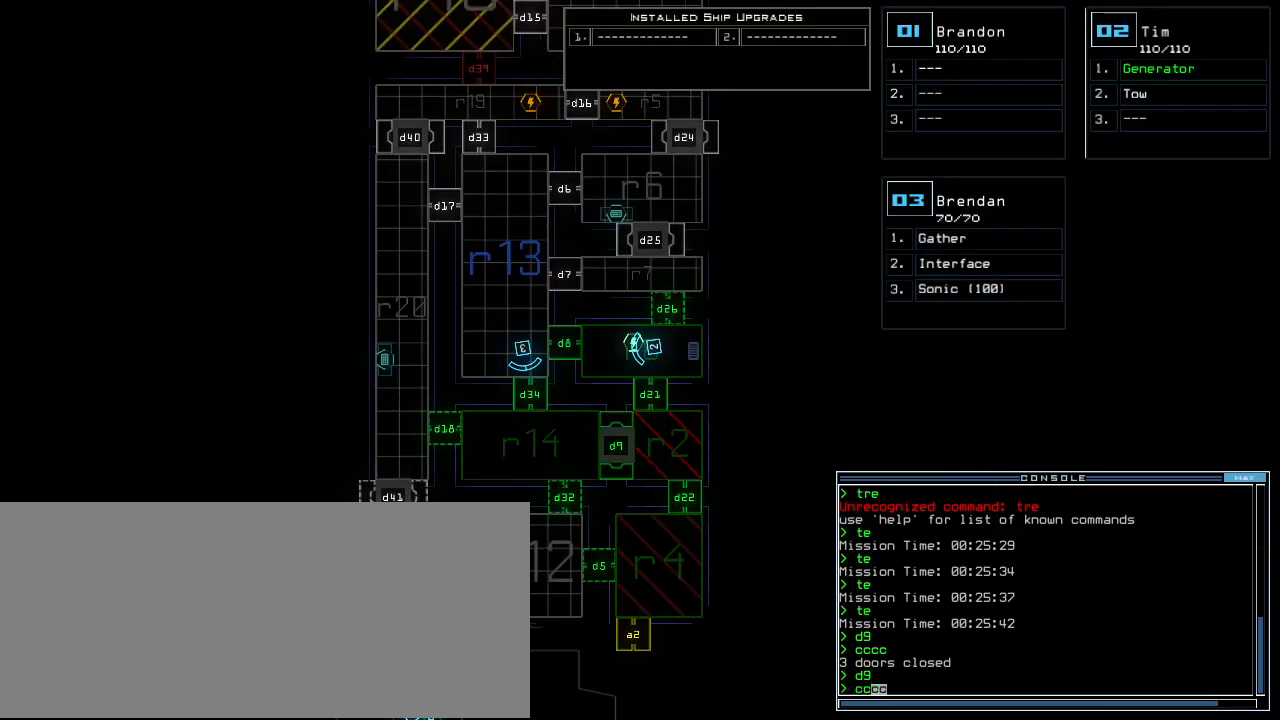
{"keys": [], "events": []}
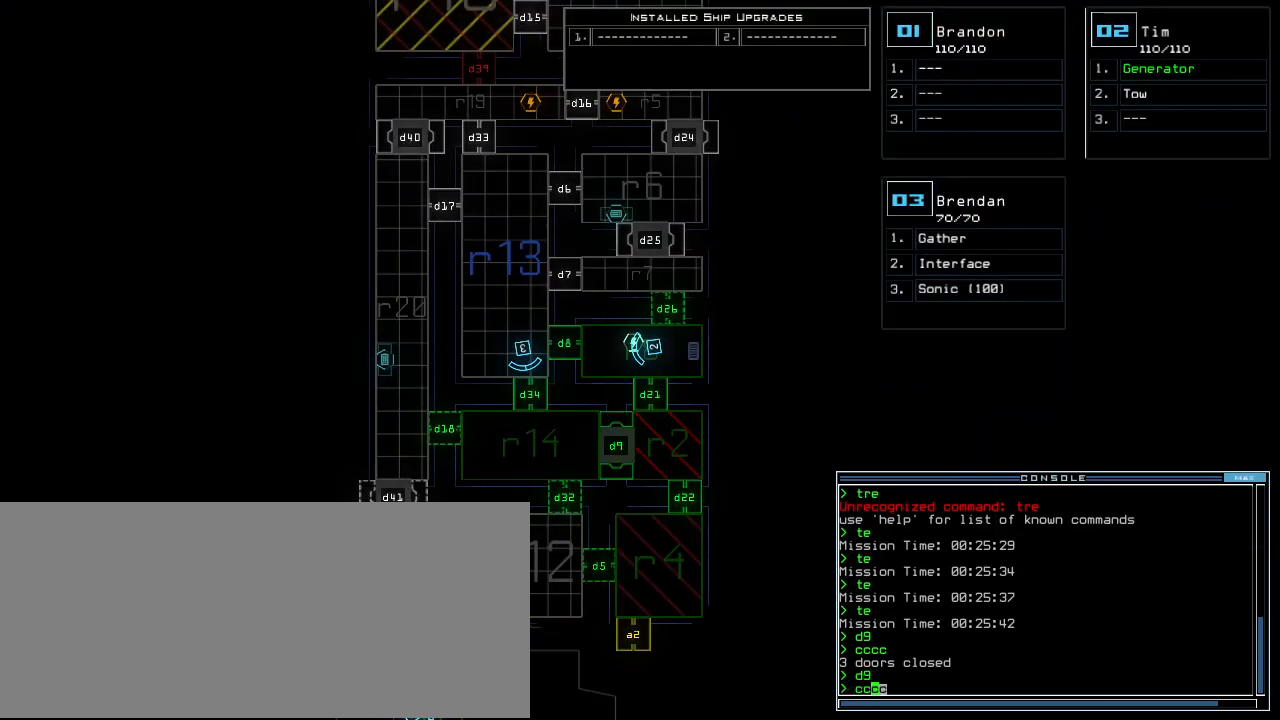
{"keys": [], "events": []}
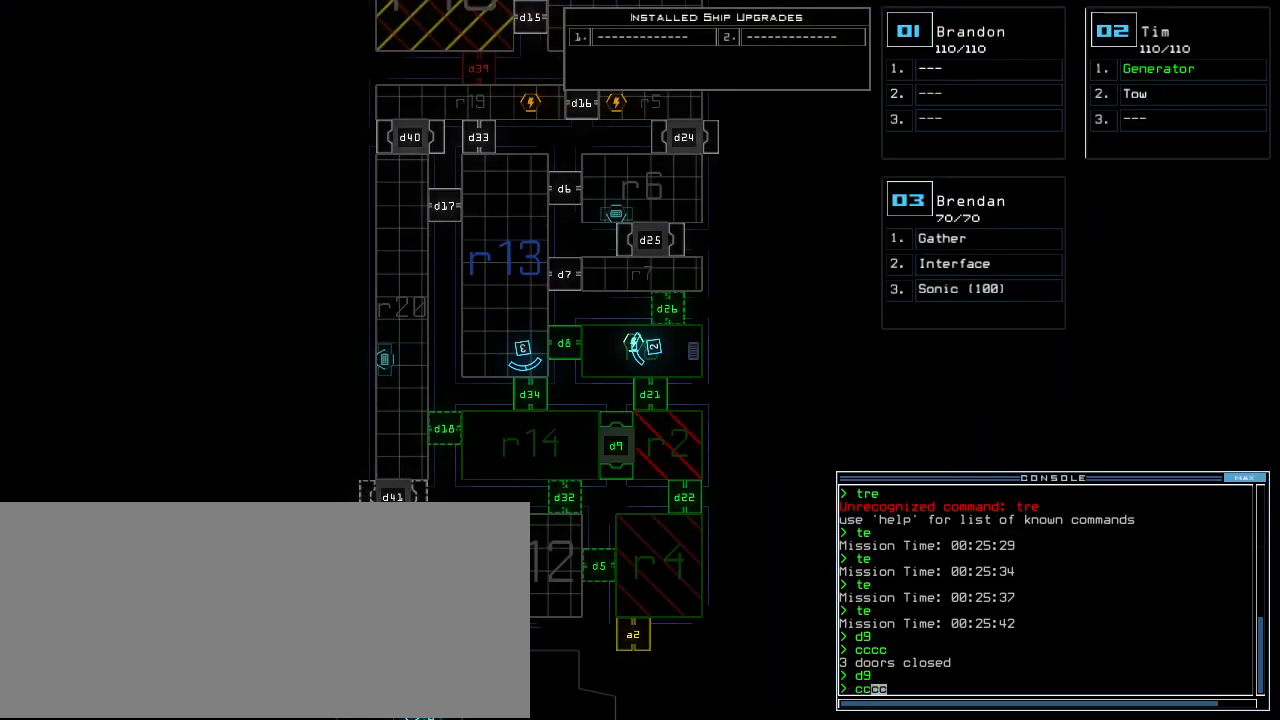
{"keys": [], "events": []}
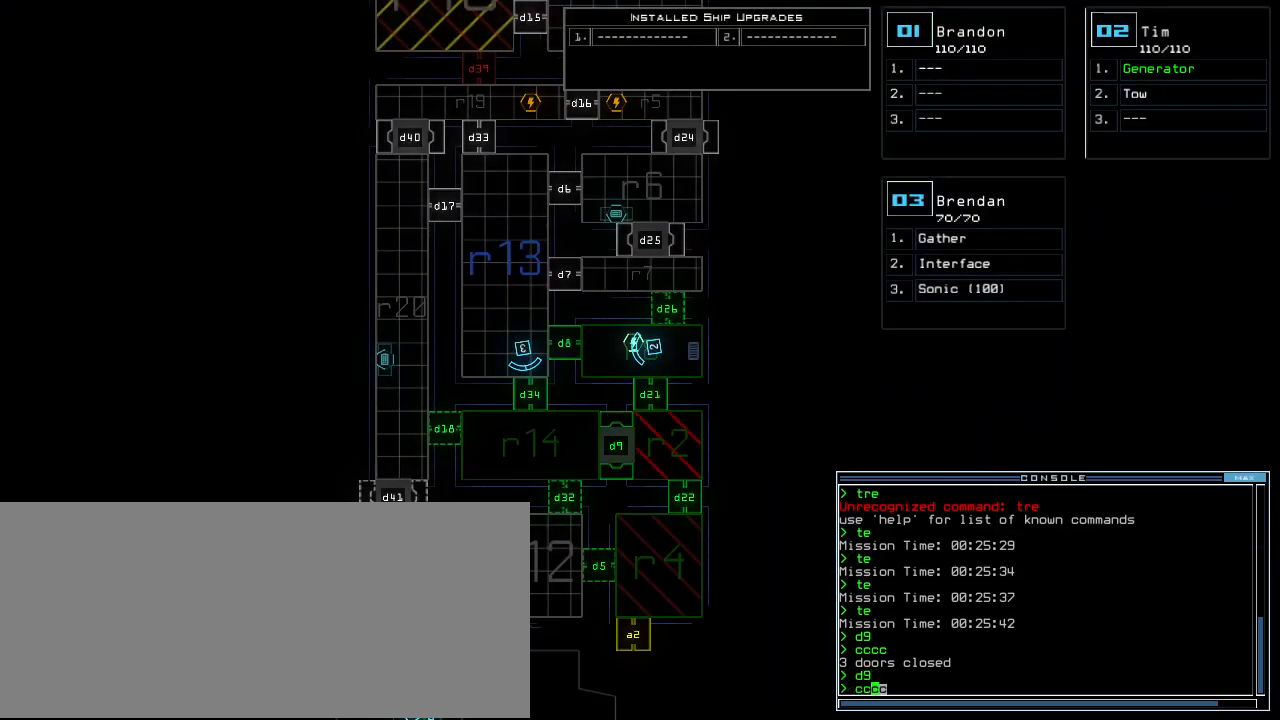
{"keys": [], "events": []}
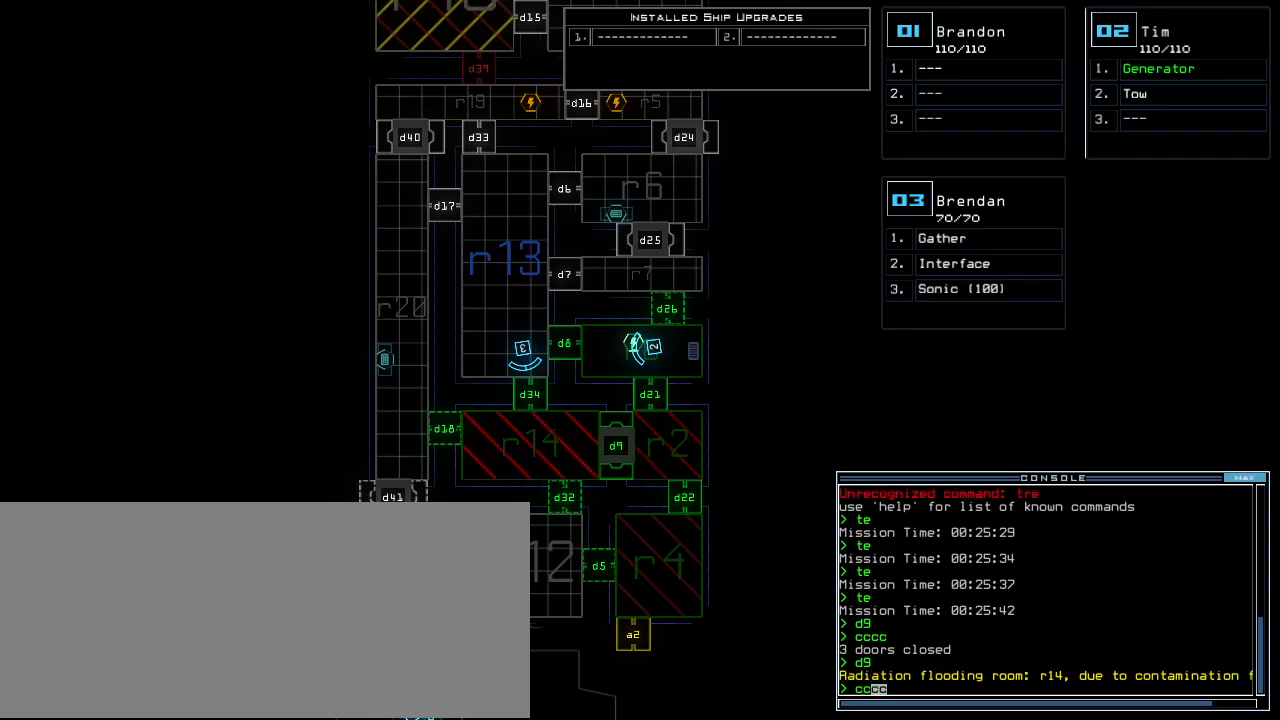
{"keys": [], "events": [[280, "return", "down"], [340, "return", "up"]]}
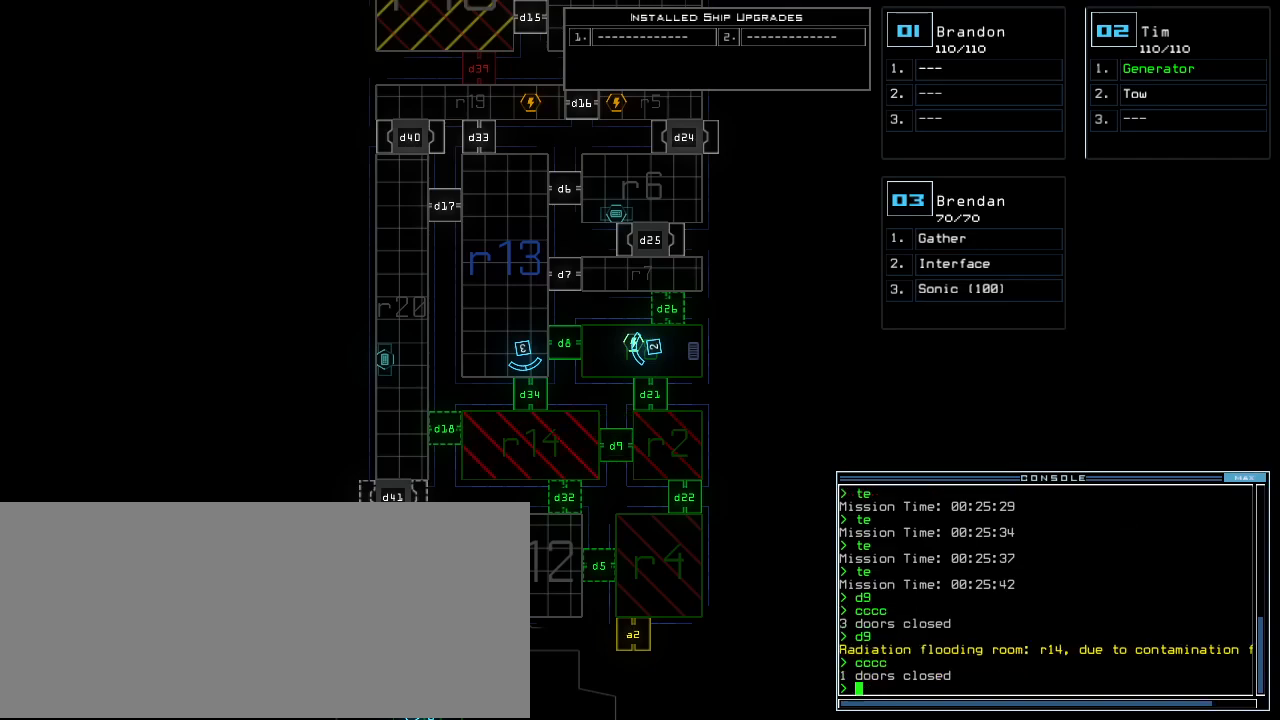
{"keys": [], "events": []}
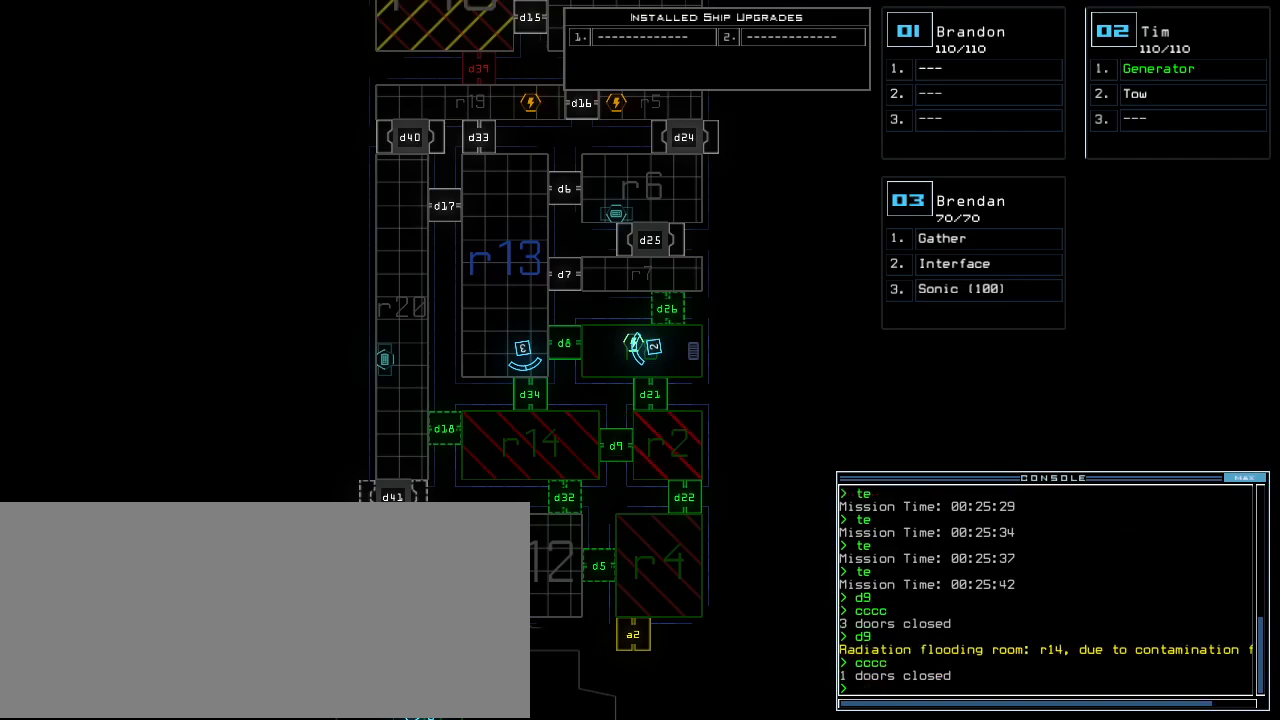
{"keys": ["up"], "events": [[200, "3", "down"], [200, "up", "down"], [260, "3", "up"], [360, "left", "down"], [440, "left", "up"]]}
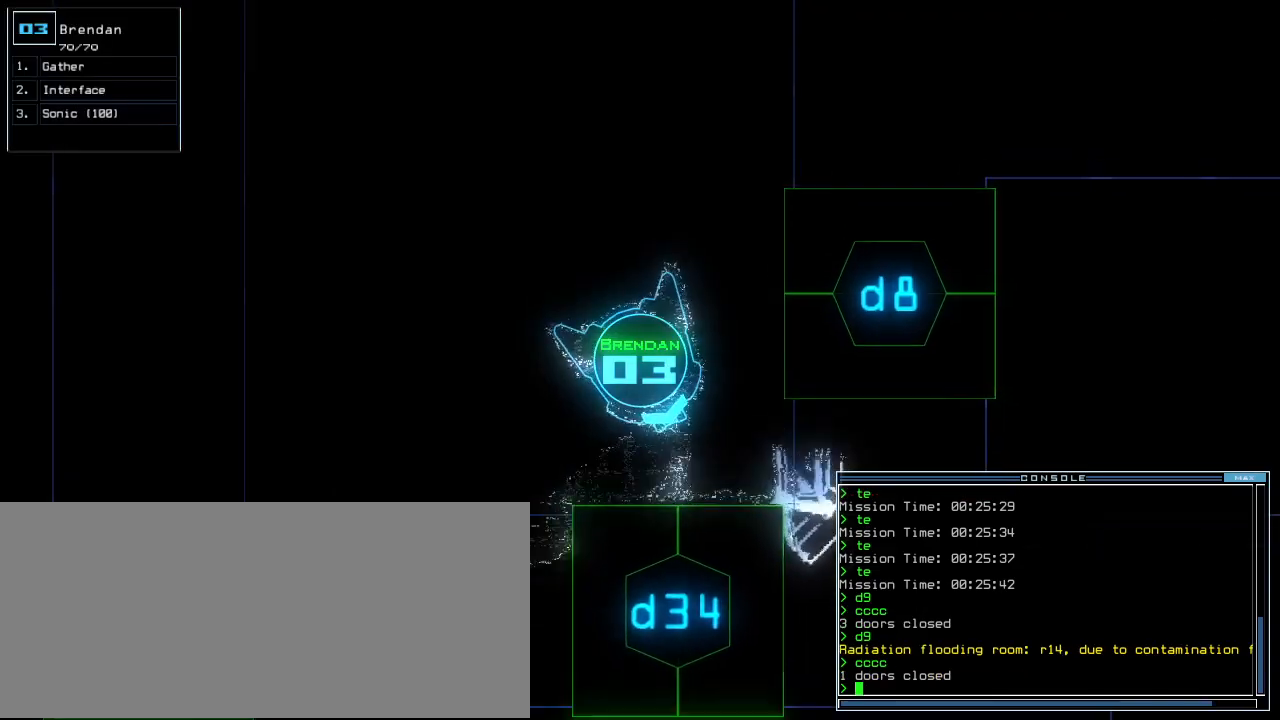
{"keys": [], "events": [[120, "right", "down"], [240, "right", "up"], [300, "up", "up"]]}